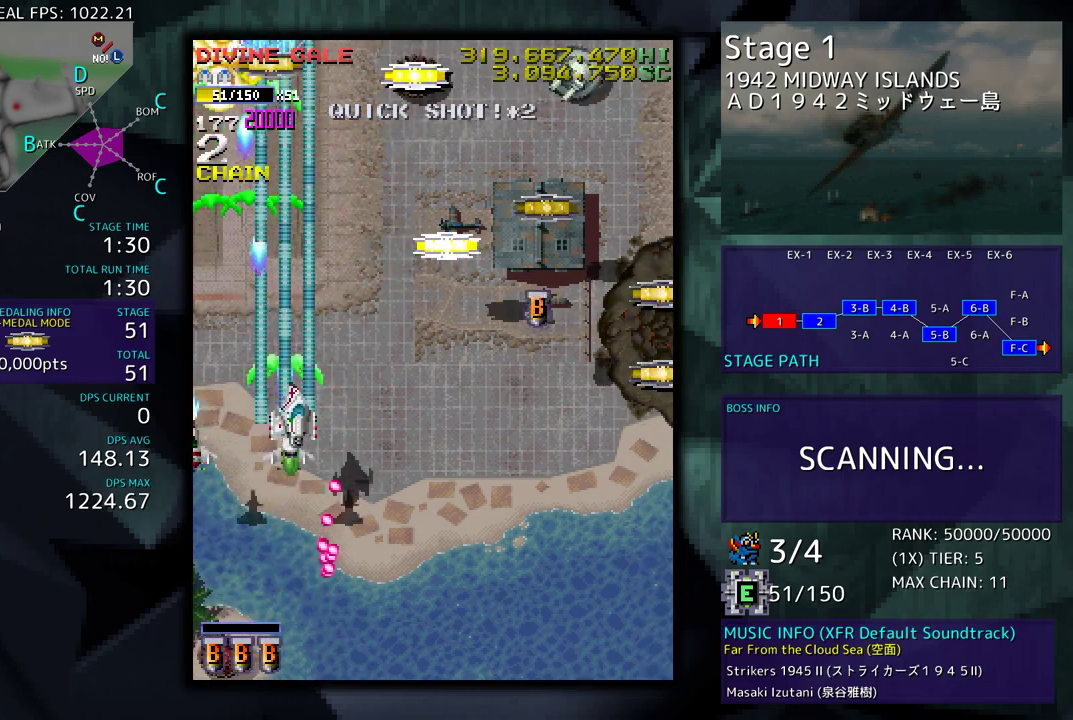
Gameplay with a controller (arcade stick); each line is a JSON object with the inputs held at the frame after it. "events" lists button and stick changes between this image and that frame as [ms after this image, input, new state], when the widget could be followed in between. Not read: L3 R3 other_buttons.
{"buttons": ["DPAD_UP", "DPAD_RIGHT"], "events": [[100, "DPAD_DOWN", "up"], [100, "DPAD_LEFT", "down"], [100, "DPAD_RIGHT", "up"], [217, "DPAD_DOWN", "down"], [250, "DPAD_LEFT", "up"], [250, "DPAD_RIGHT", "down"], [317, "DPAD_DOWN", "up"], [350, "DPAD_UP", "down"]]}
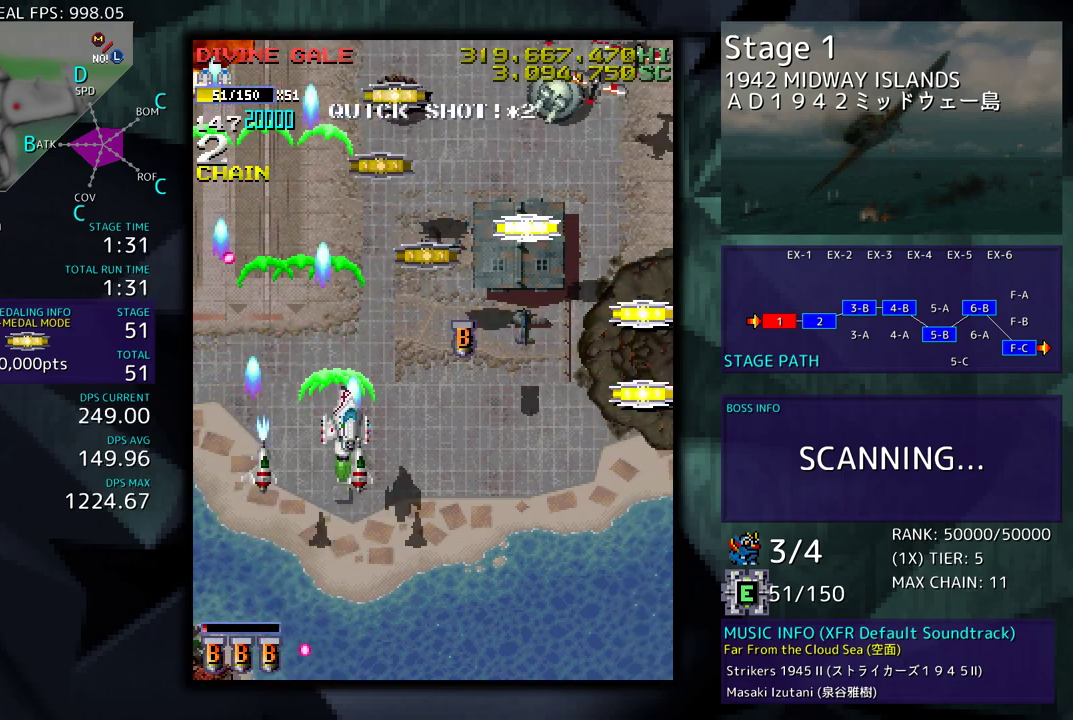
{"buttons": ["DPAD_DOWN", "DPAD_RIGHT"], "events": [[483, "DPAD_DOWN", "down"], [483, "DPAD_UP", "up"]]}
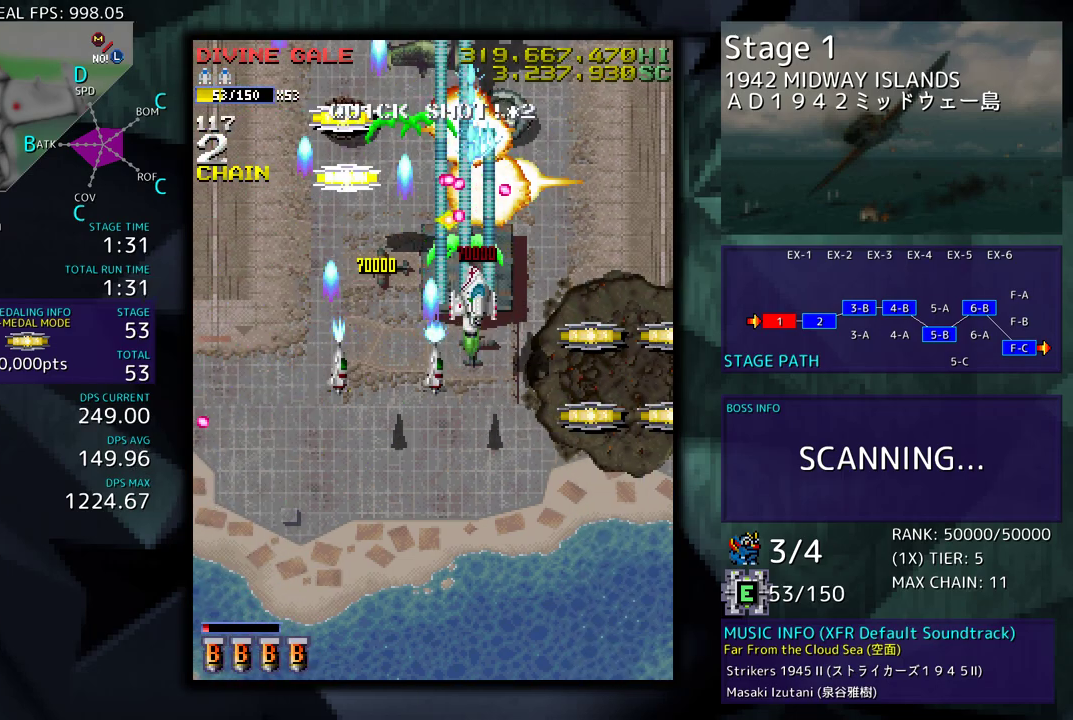
{"buttons": ["DPAD_RIGHT"], "events": [[50, "DPAD_RIGHT", "up"], [150, "DPAD_RIGHT", "down"], [500, "DPAD_DOWN", "up"]]}
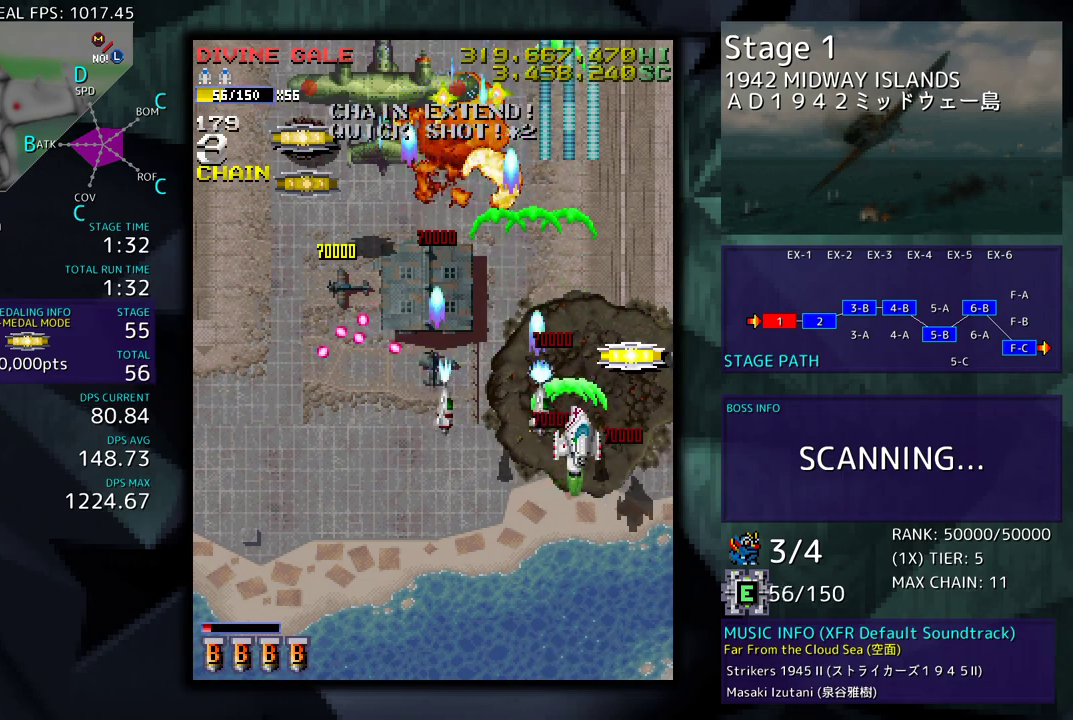
{"buttons": ["DPAD_DOWN", "DPAD_LEFT"], "events": [[33, "DPAD_UP", "down"], [167, "DPAD_RIGHT", "up"], [183, "DPAD_LEFT", "down"], [267, "DPAD_UP", "up"], [300, "DPAD_DOWN", "down"]]}
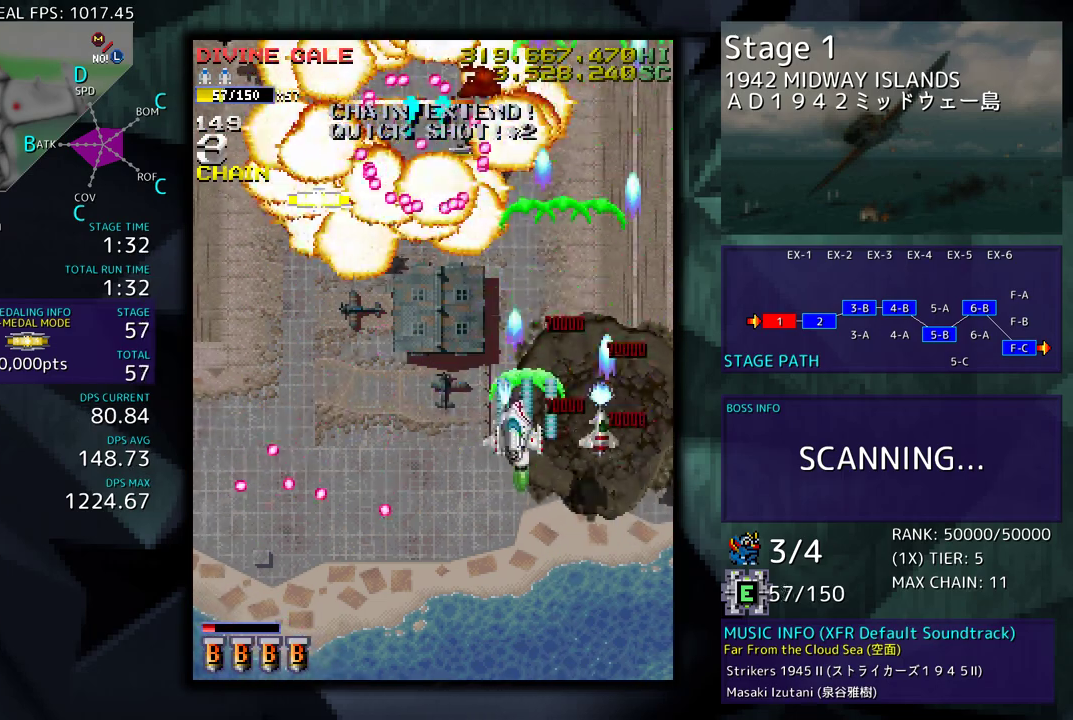
{"buttons": ["DPAD_LEFT"], "events": [[133, "DPAD_DOWN", "up"]]}
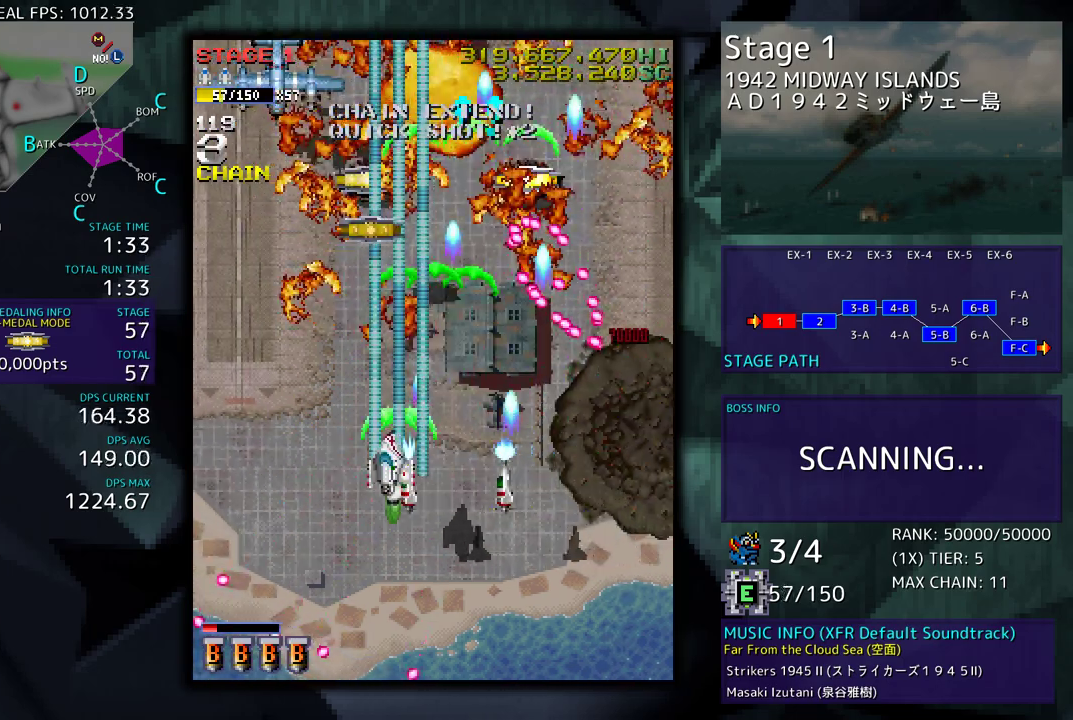
{"buttons": [], "events": [[350, "DPAD_DOWN", "down"], [350, "DPAD_LEFT", "up"], [400, "DPAD_DOWN", "up"]]}
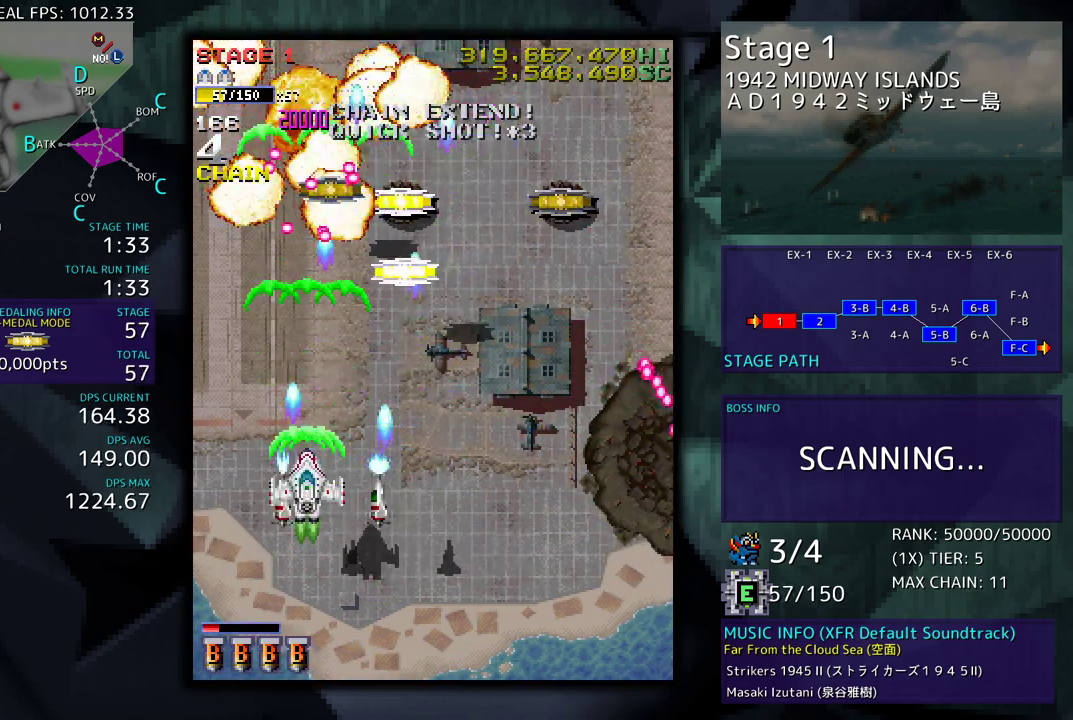
{"buttons": ["DPAD_UP"], "events": [[50, "DPAD_LEFT", "down"], [217, "DPAD_UP", "down"], [433, "DPAD_LEFT", "up"]]}
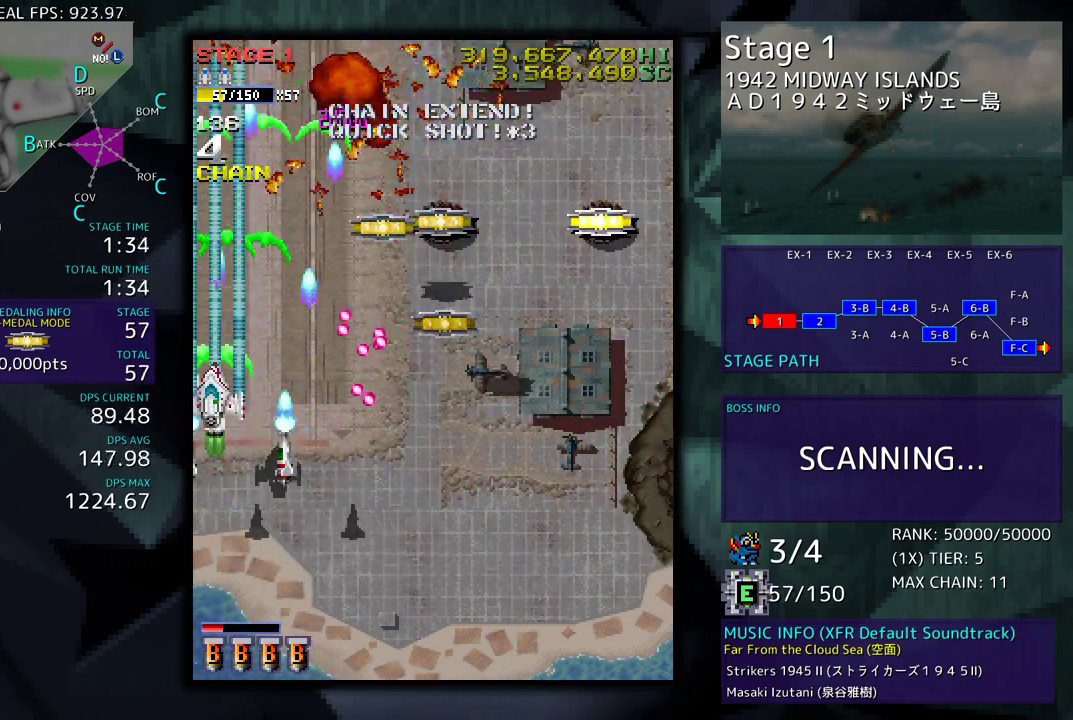
{"buttons": ["DPAD_DOWN", "DPAD_RIGHT"], "events": [[33, "DPAD_RIGHT", "down"], [150, "DPAD_UP", "up"], [317, "DPAD_UP", "down"], [333, "DPAD_UP", "up"], [400, "DPAD_DOWN", "down"]]}
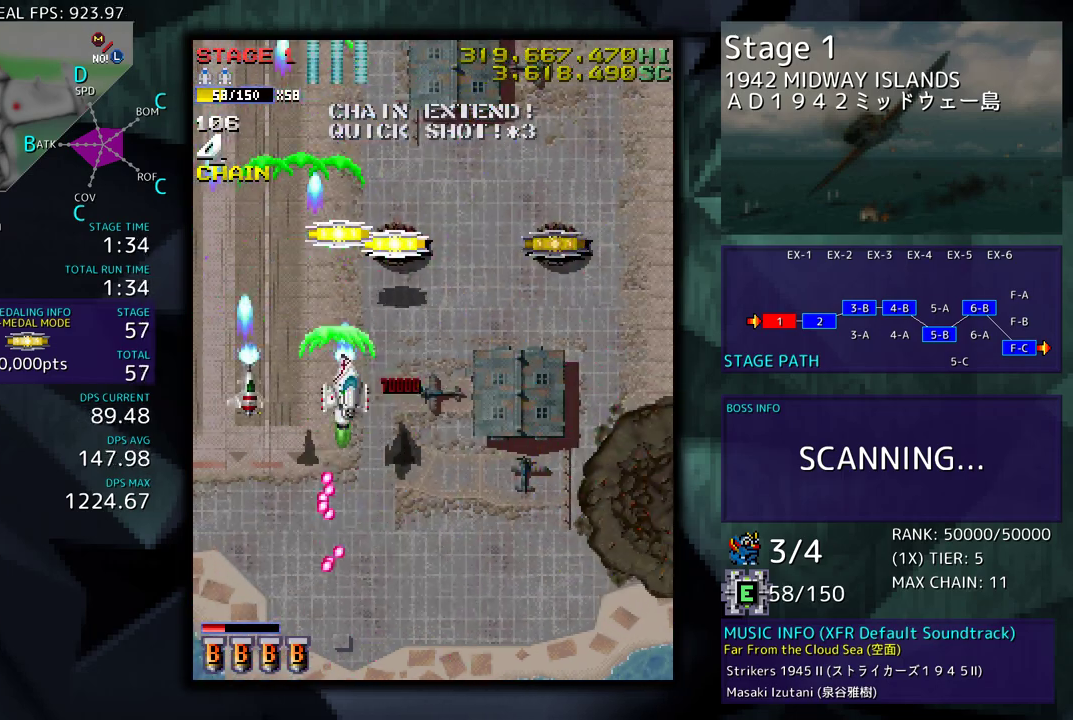
{"buttons": ["DPAD_UP", "DPAD_RIGHT"], "events": [[17, "DPAD_DOWN", "up"], [33, "DPAD_UP", "down"], [83, "DPAD_RIGHT", "up"], [500, "DPAD_RIGHT", "down"]]}
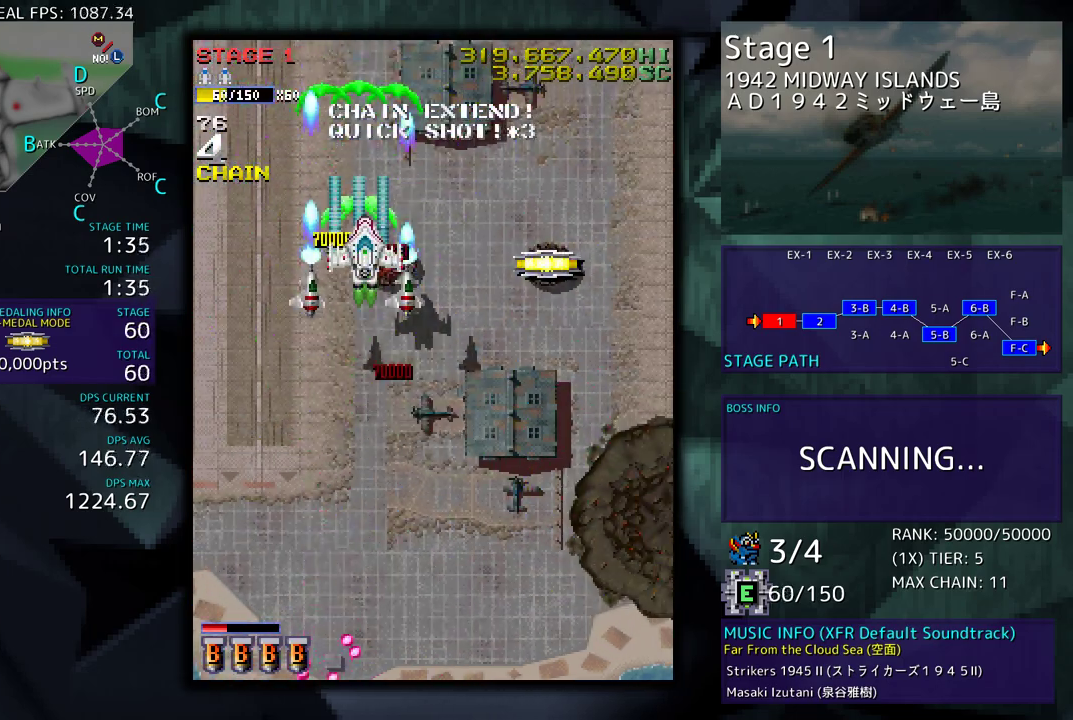
{"buttons": ["DPAD_RIGHT"], "events": [[33, "DPAD_UP", "up"], [50, "DPAD_DOWN", "down"], [183, "DPAD_DOWN", "up"]]}
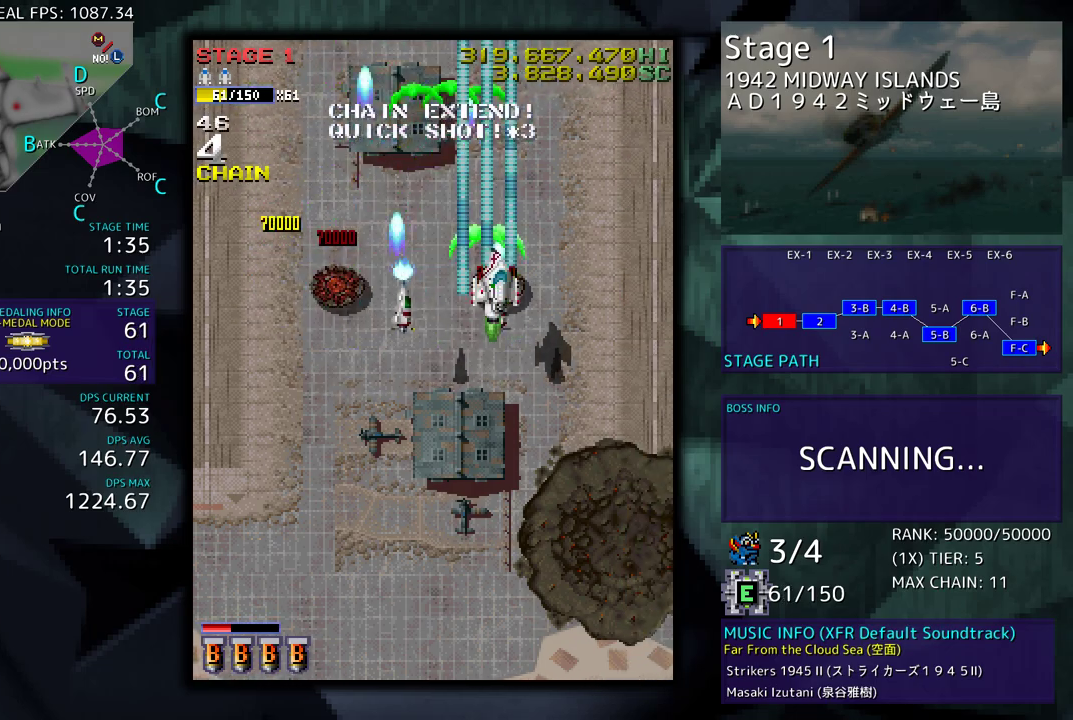
{"buttons": ["DPAD_DOWN"], "events": [[83, "DPAD_DOWN", "down"], [250, "DPAD_RIGHT", "up"]]}
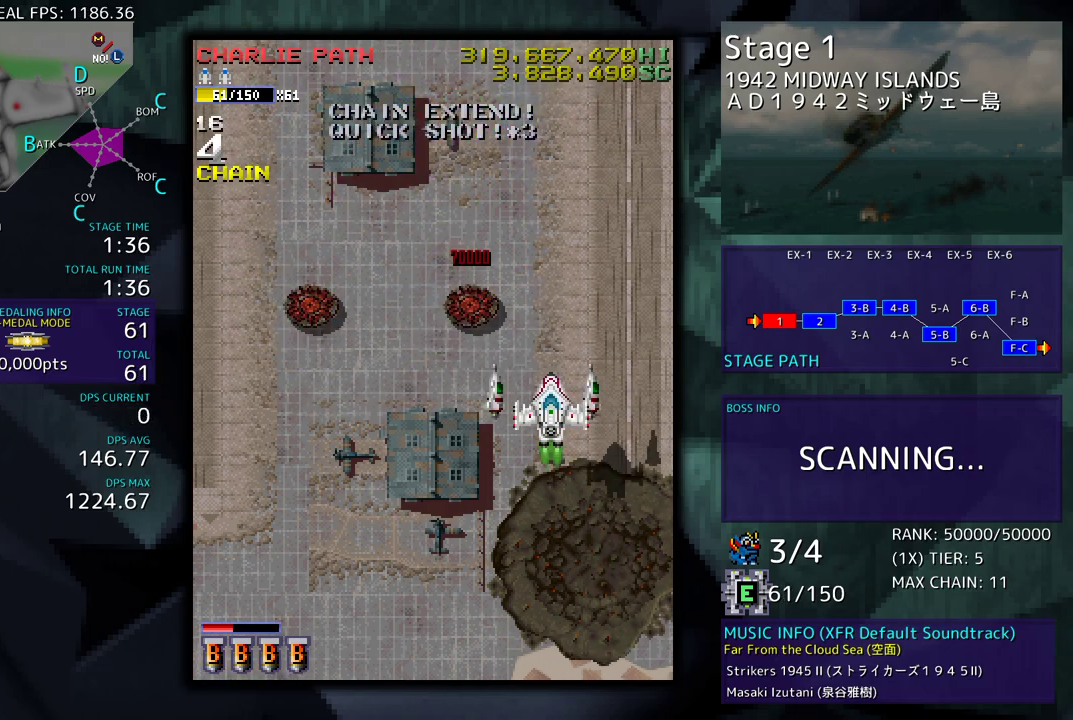
{"buttons": ["DPAD_LEFT"], "events": [[183, "DPAD_LEFT", "down"], [250, "DPAD_DOWN", "up"]]}
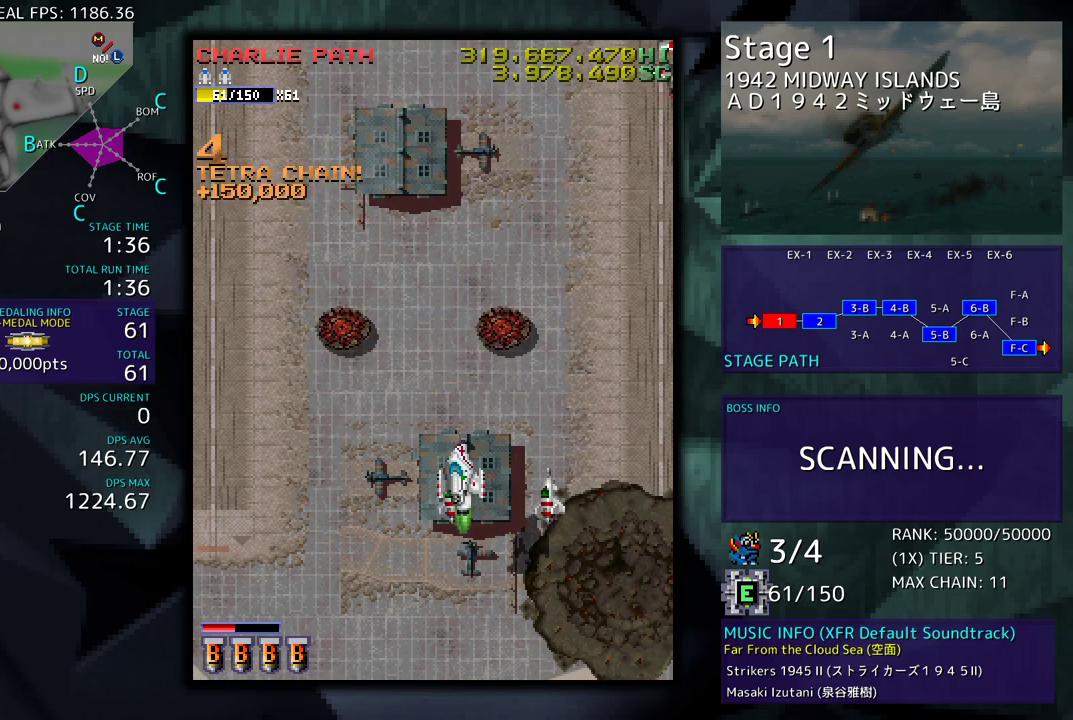
{"buttons": ["DPAD_RIGHT"], "events": [[200, "DPAD_DOWN", "down"], [217, "DPAD_LEFT", "up"], [233, "DPAD_RIGHT", "down"], [467, "DPAD_DOWN", "up"]]}
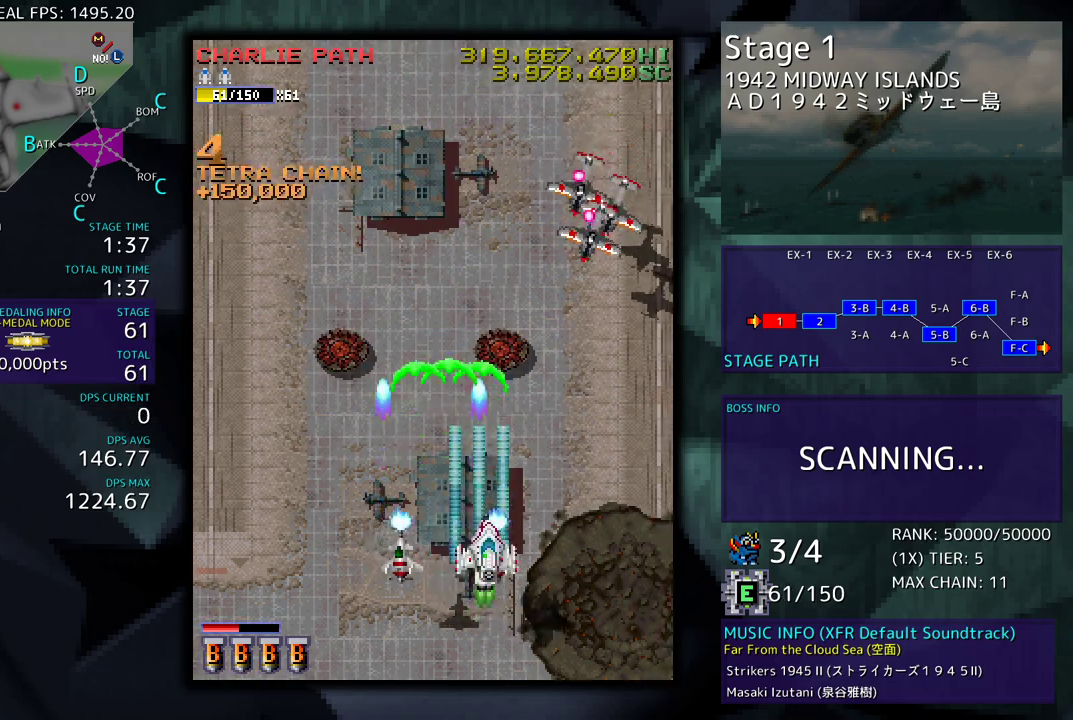
{"buttons": ["DPAD_RIGHT"], "events": [[233, "DPAD_RIGHT", "up"], [317, "DPAD_LEFT", "down"], [383, "DPAD_DOWN", "down"], [433, "DPAD_LEFT", "up"], [450, "DPAD_RIGHT", "down"], [483, "DPAD_DOWN", "up"]]}
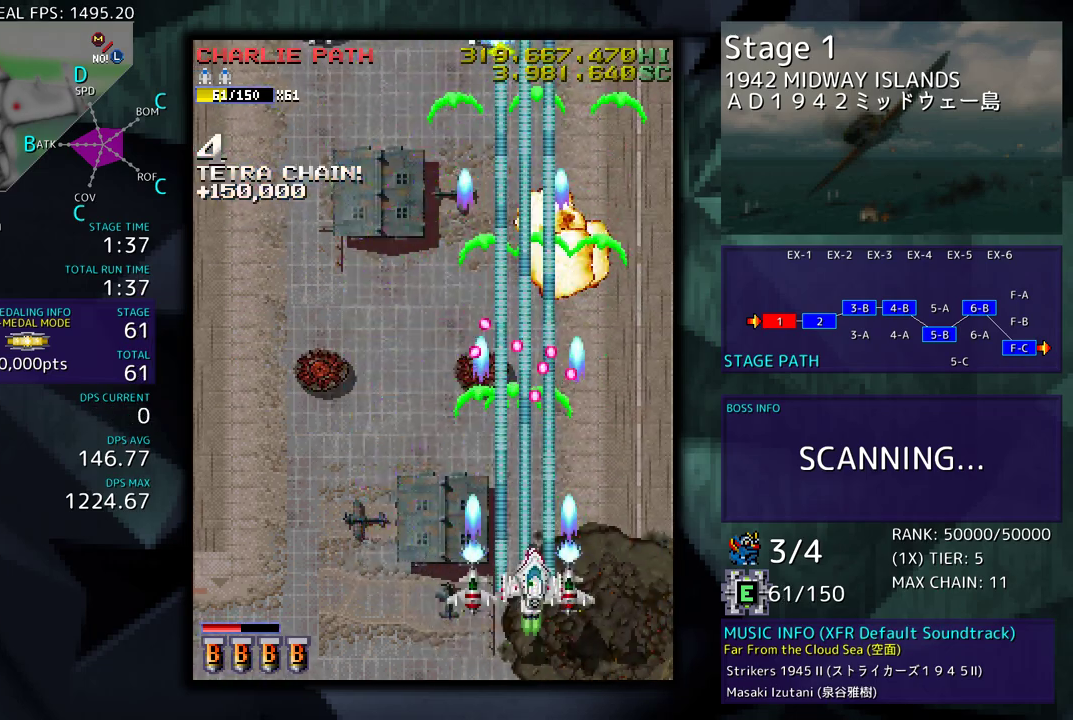
{"buttons": ["DPAD_UP", "DPAD_LEFT"], "events": [[117, "DPAD_UP", "down"], [367, "DPAD_RIGHT", "up"], [417, "DPAD_LEFT", "down"]]}
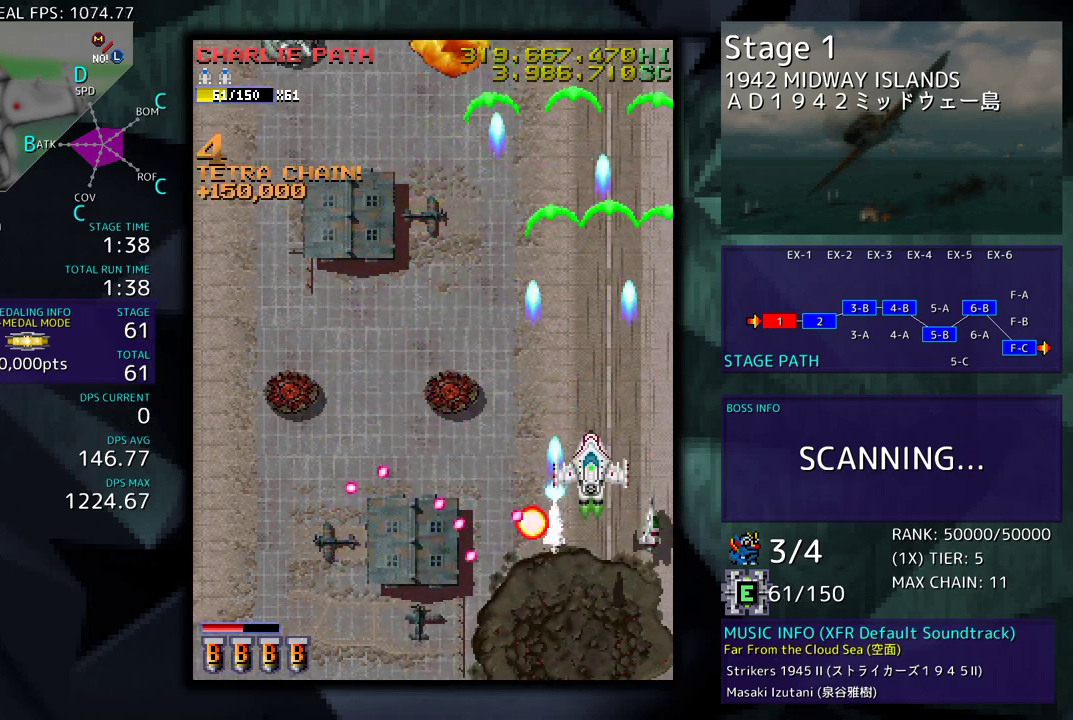
{"buttons": ["DPAD_UP", "DPAD_LEFT"], "events": [[50, "DPAD_UP", "up"], [400, "DPAD_UP", "down"]]}
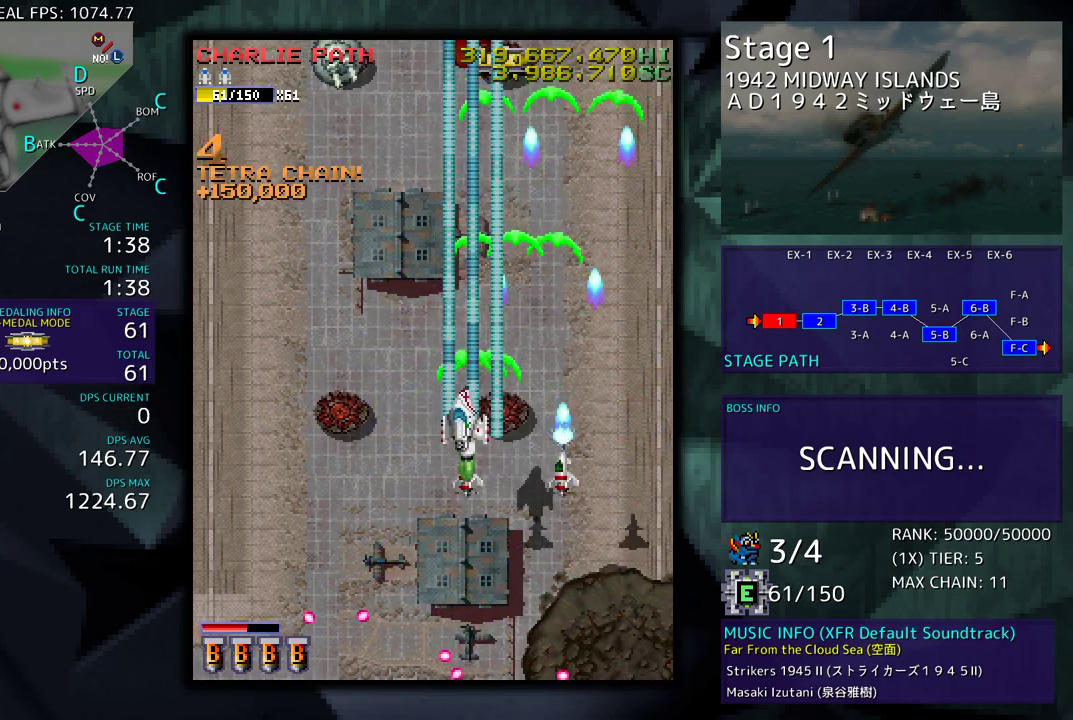
{"buttons": ["DPAD_LEFT"], "events": [[500, "DPAD_UP", "up"]]}
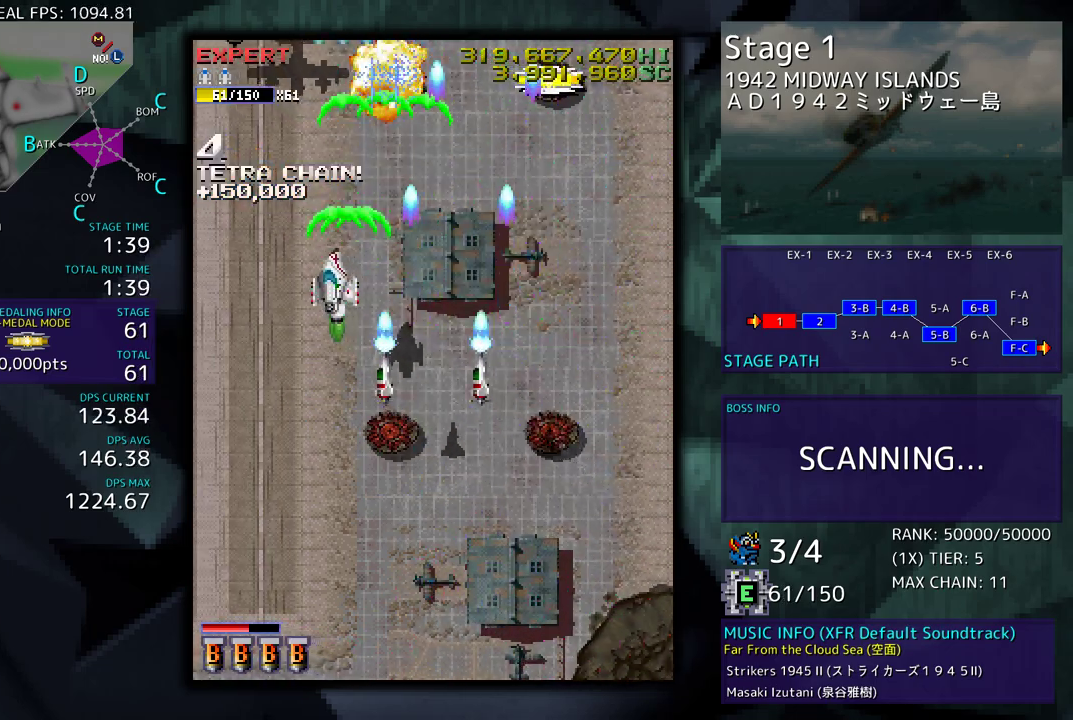
{"buttons": ["DPAD_DOWN", "DPAD_LEFT"], "events": [[17, "DPAD_LEFT", "up"], [50, "DPAD_DOWN", "down"], [217, "DPAD_RIGHT", "down"], [317, "DPAD_LEFT", "down"], [317, "DPAD_RIGHT", "up"], [367, "DPAD_DOWN", "up"], [383, "DPAD_DOWN", "down"]]}
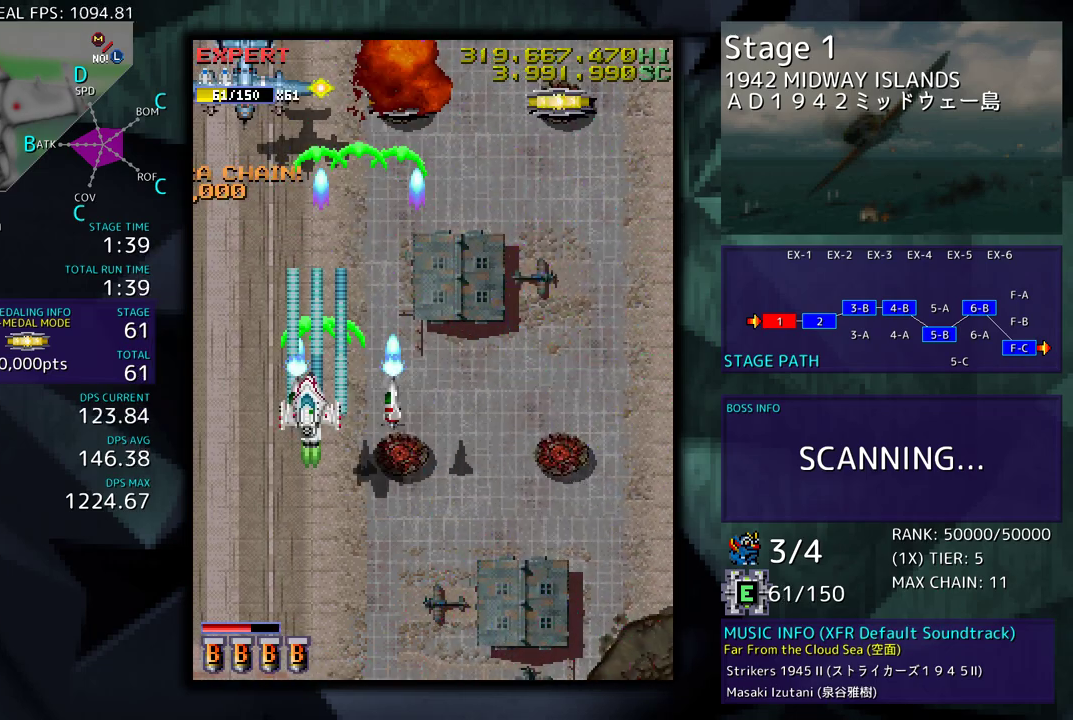
{"buttons": ["DPAD_UP", "DPAD_RIGHT"], "events": [[17, "DPAD_DOWN", "up"], [133, "DPAD_LEFT", "up"], [167, "DPAD_RIGHT", "down"], [300, "DPAD_UP", "down"]]}
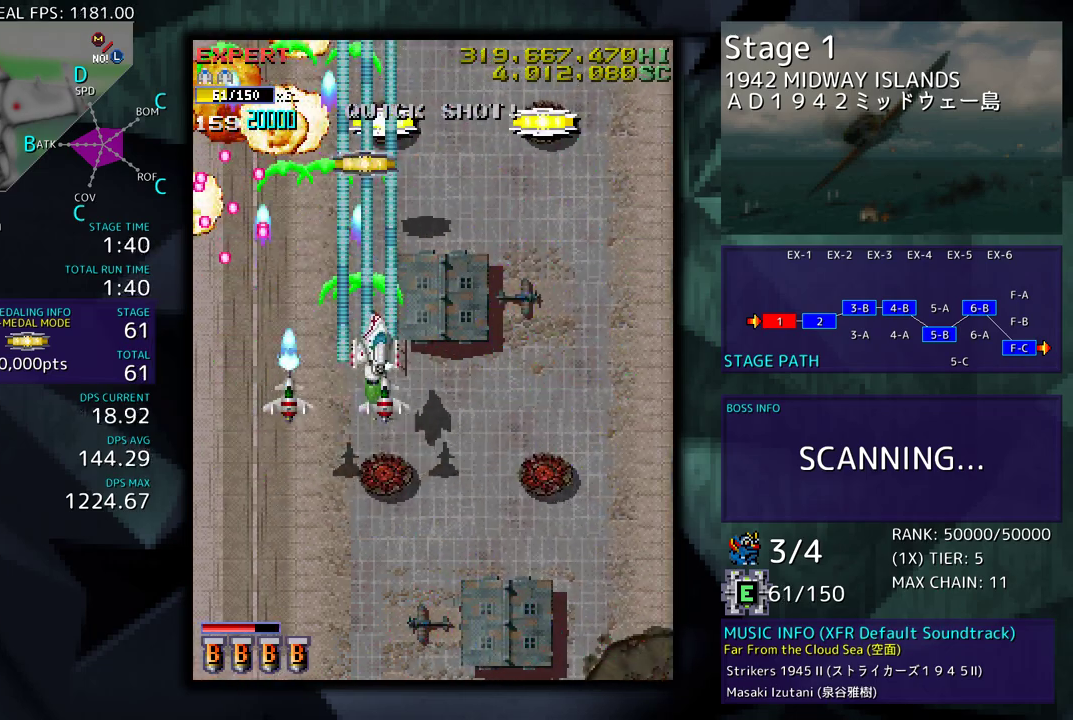
{"buttons": ["DPAD_UP"], "events": [[83, "DPAD_RIGHT", "up"]]}
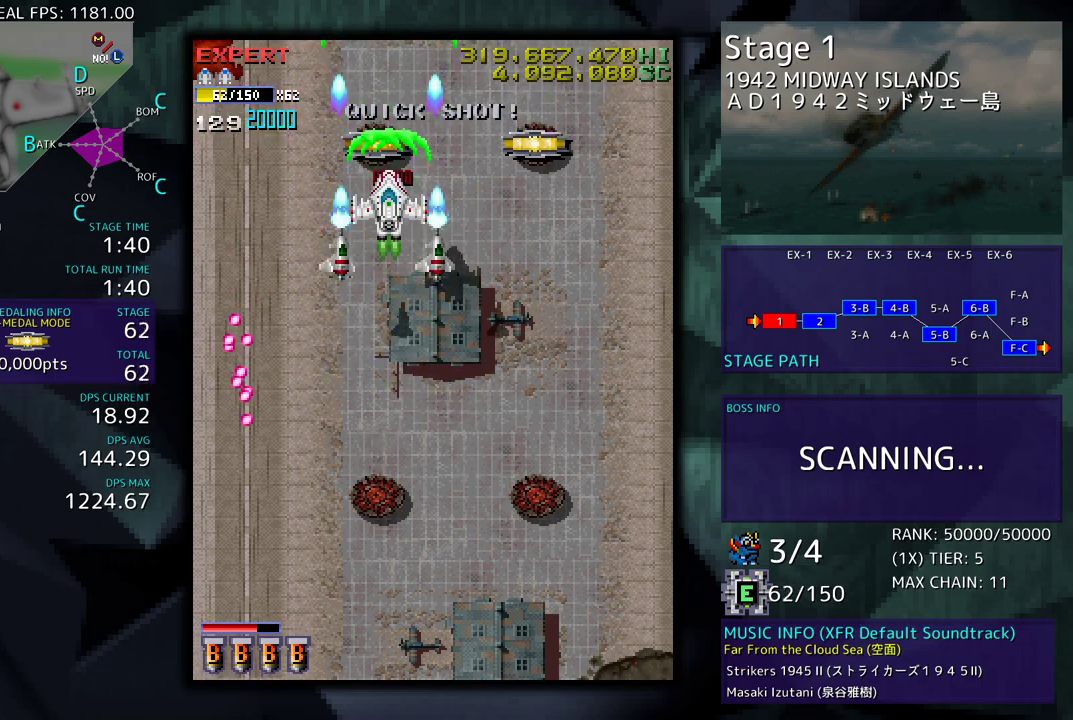
{"buttons": ["DPAD_DOWN", "DPAD_RIGHT"], "events": [[67, "DPAD_RIGHT", "down"], [100, "DPAD_UP", "up"], [467, "DPAD_DOWN", "down"]]}
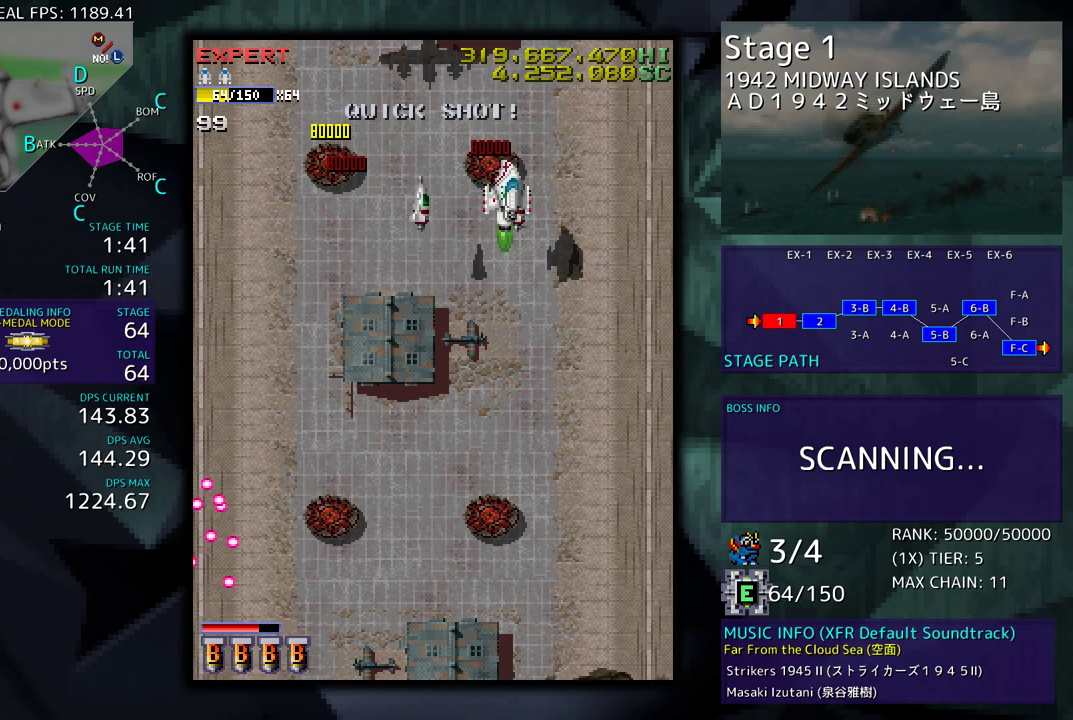
{"buttons": ["DPAD_DOWN", "DPAD_LEFT"], "events": [[17, "DPAD_RIGHT", "up"], [450, "DPAD_LEFT", "down"]]}
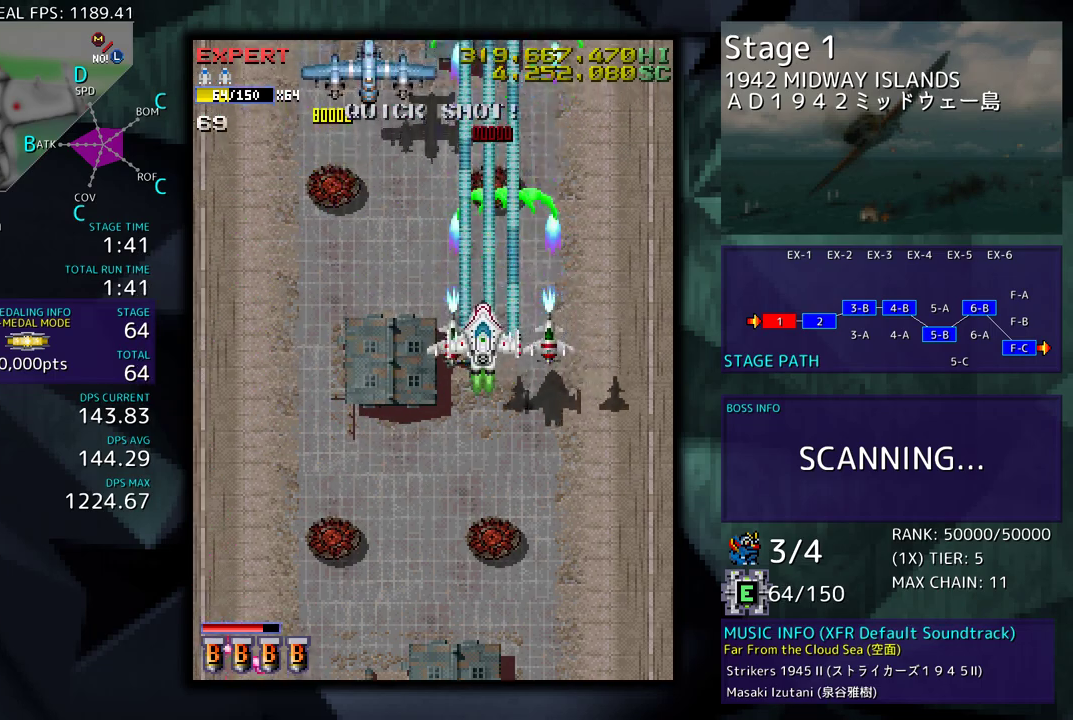
{"buttons": ["DPAD_LEFT"], "events": [[33, "DPAD_DOWN", "up"], [133, "DPAD_DOWN", "down"], [300, "DPAD_DOWN", "up"], [350, "DPAD_LEFT", "up"], [400, "DPAD_DOWN", "down"], [400, "DPAD_LEFT", "down"], [450, "DPAD_DOWN", "up"]]}
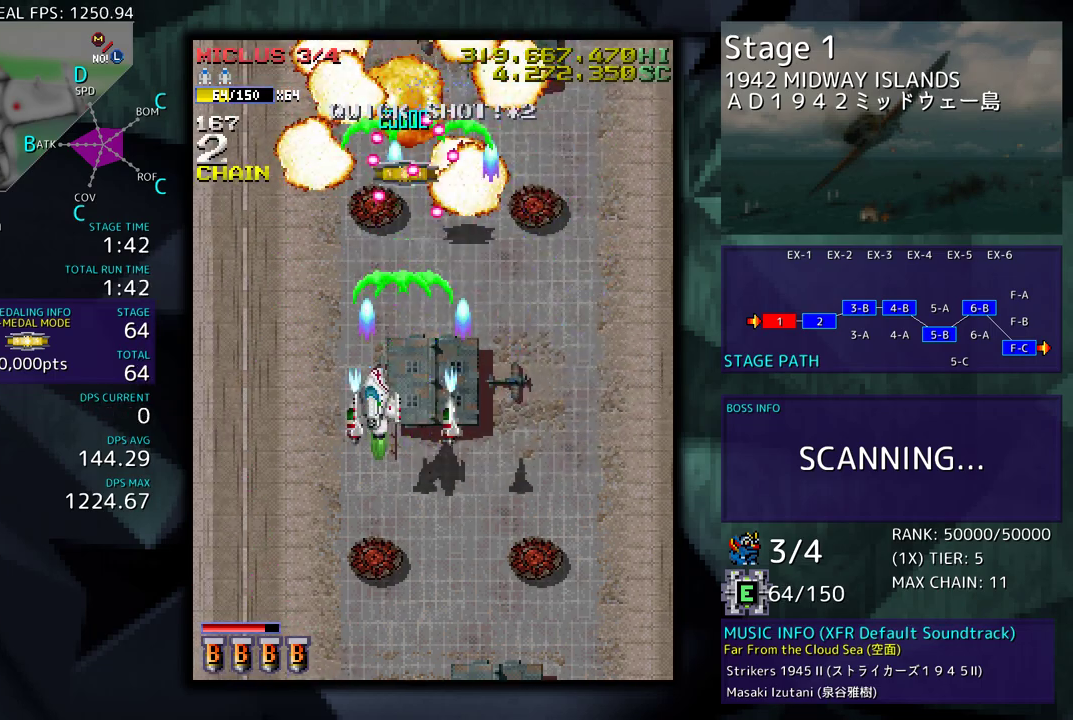
{"buttons": ["DPAD_UP", "DPAD_RIGHT"], "events": [[83, "DPAD_UP", "down"], [367, "DPAD_LEFT", "up"], [450, "DPAD_RIGHT", "down"]]}
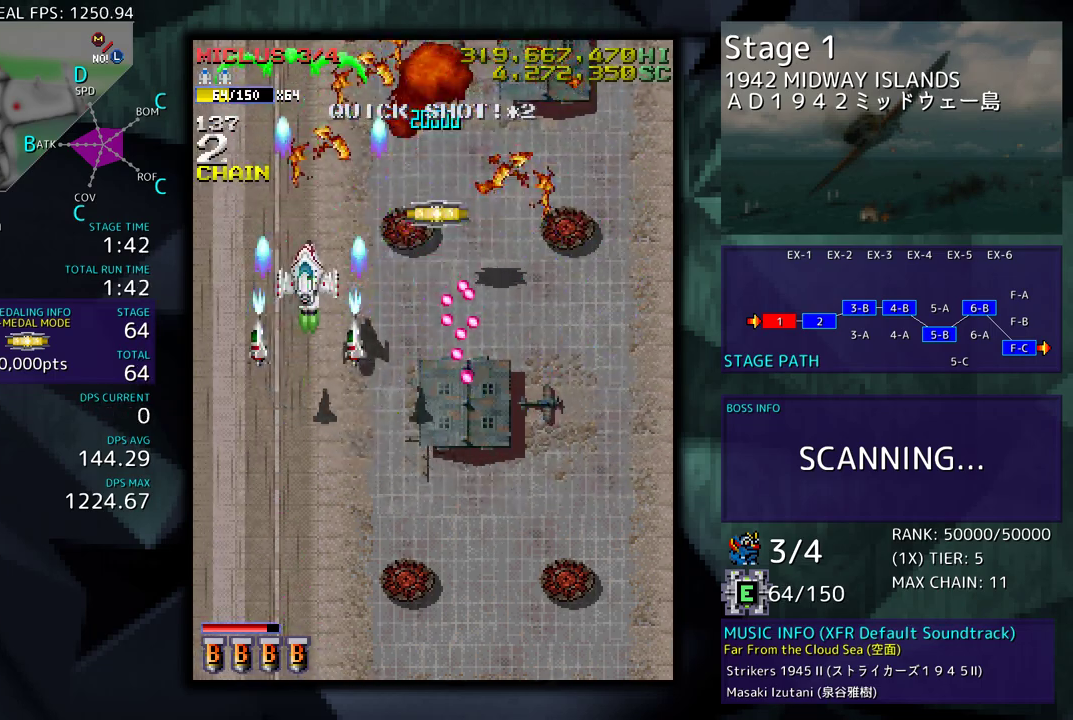
{"buttons": [], "events": [[250, "DPAD_UP", "up"], [300, "DPAD_DOWN", "down"], [367, "DPAD_RIGHT", "up"], [500, "DPAD_DOWN", "up"]]}
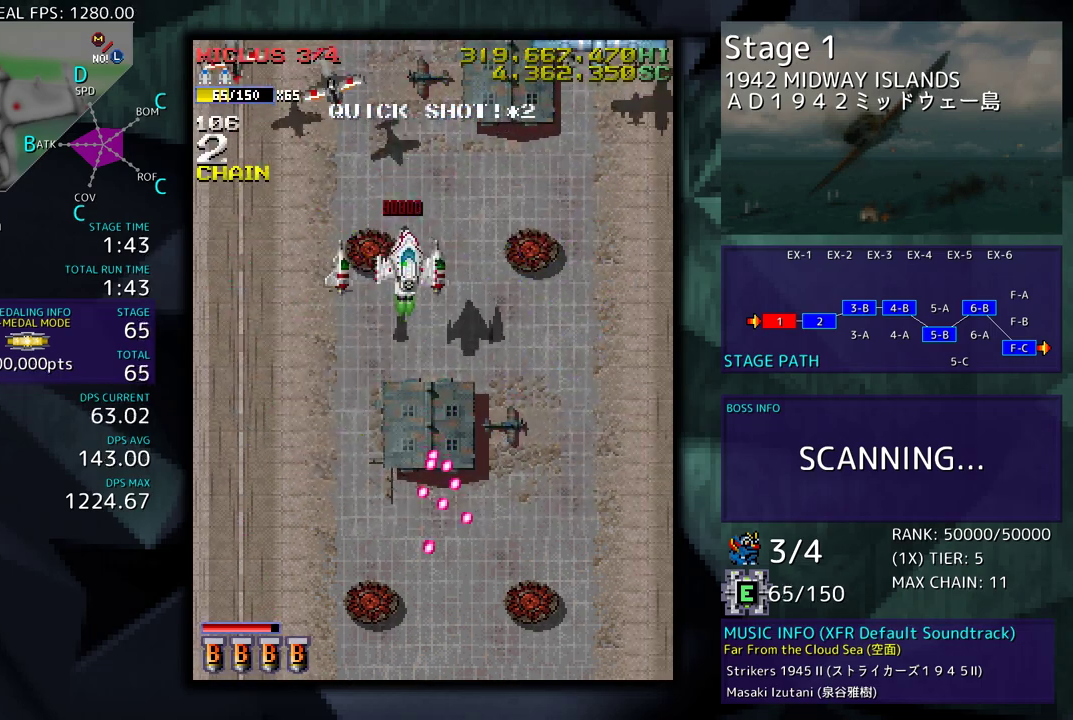
{"buttons": ["DPAD_DOWN", "DPAD_RIGHT"], "events": [[83, "DPAD_DOWN", "down"], [167, "DPAD_LEFT", "down"], [383, "DPAD_LEFT", "up"], [383, "DPAD_RIGHT", "down"]]}
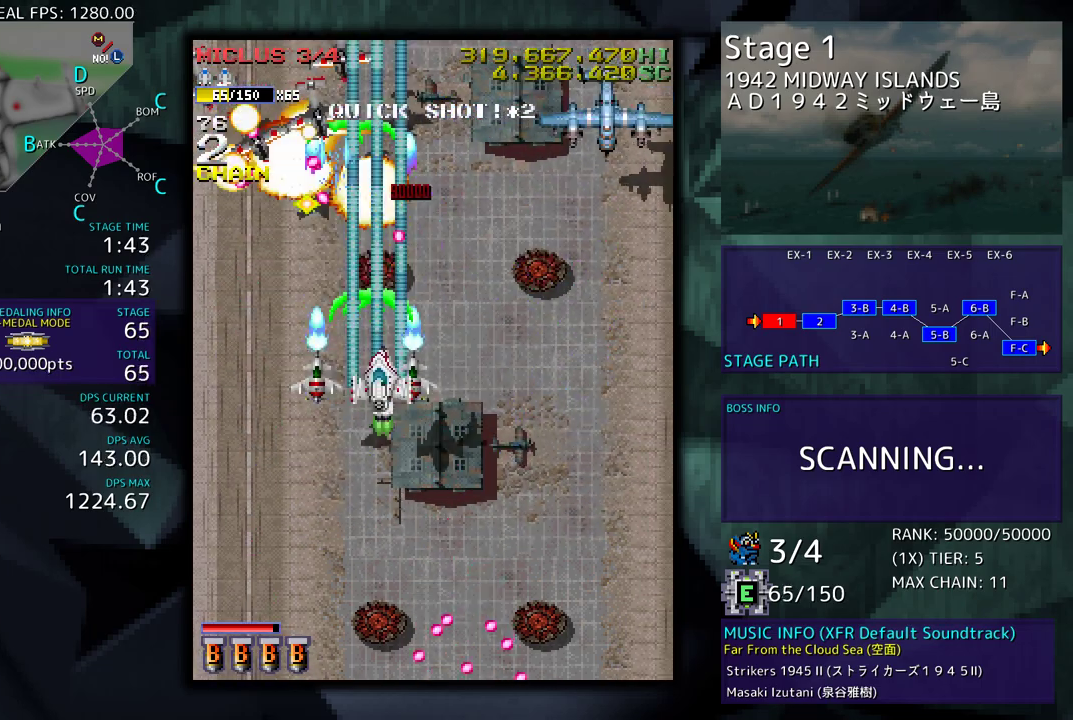
{"buttons": ["DPAD_UP", "DPAD_RIGHT"], "events": [[167, "DPAD_DOWN", "up"], [233, "DPAD_UP", "down"]]}
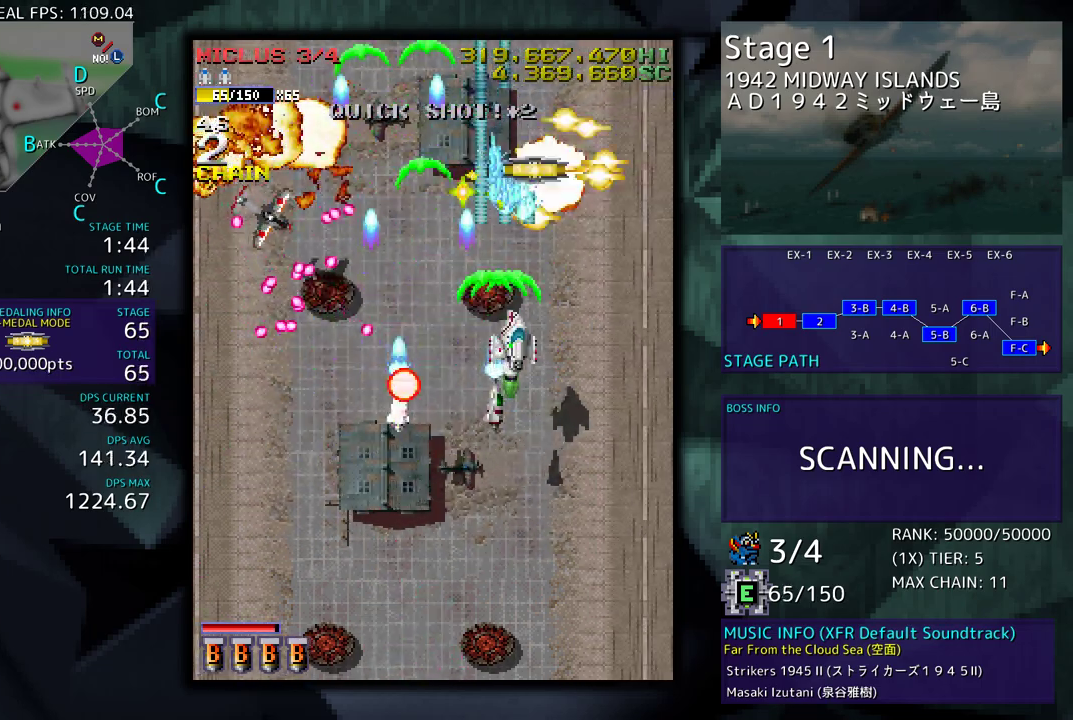
{"buttons": ["DPAD_UP", "DPAD_RIGHT"], "events": [[83, "DPAD_UP", "up"], [117, "DPAD_DOWN", "down"], [250, "DPAD_DOWN", "up"], [283, "DPAD_UP", "down"]]}
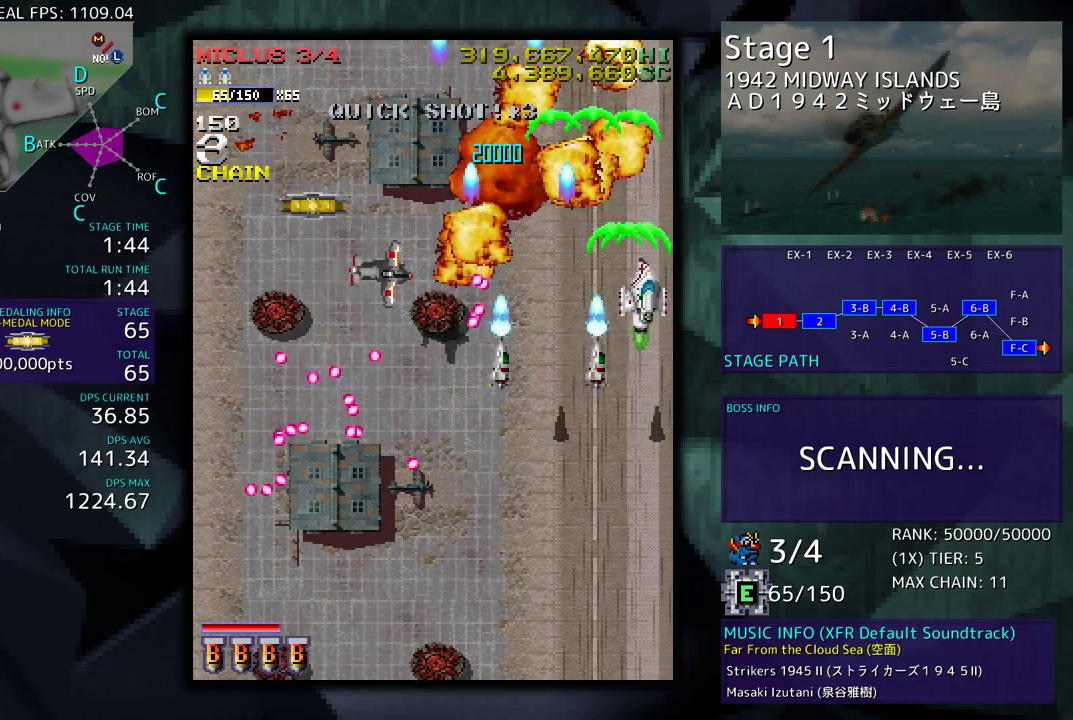
{"buttons": ["DPAD_UP", "DPAD_LEFT"], "events": [[33, "DPAD_RIGHT", "up"], [167, "DPAD_LEFT", "down"]]}
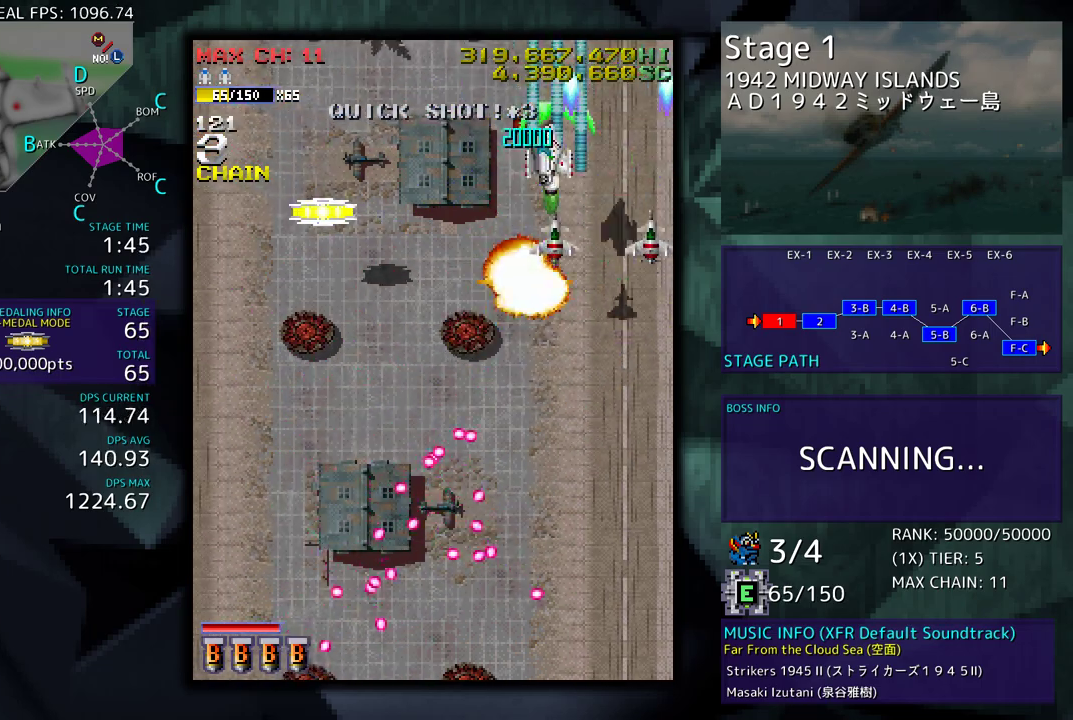
{"buttons": ["DPAD_LEFT"], "events": [[67, "DPAD_UP", "up"], [117, "DPAD_DOWN", "down"], [283, "DPAD_DOWN", "up"]]}